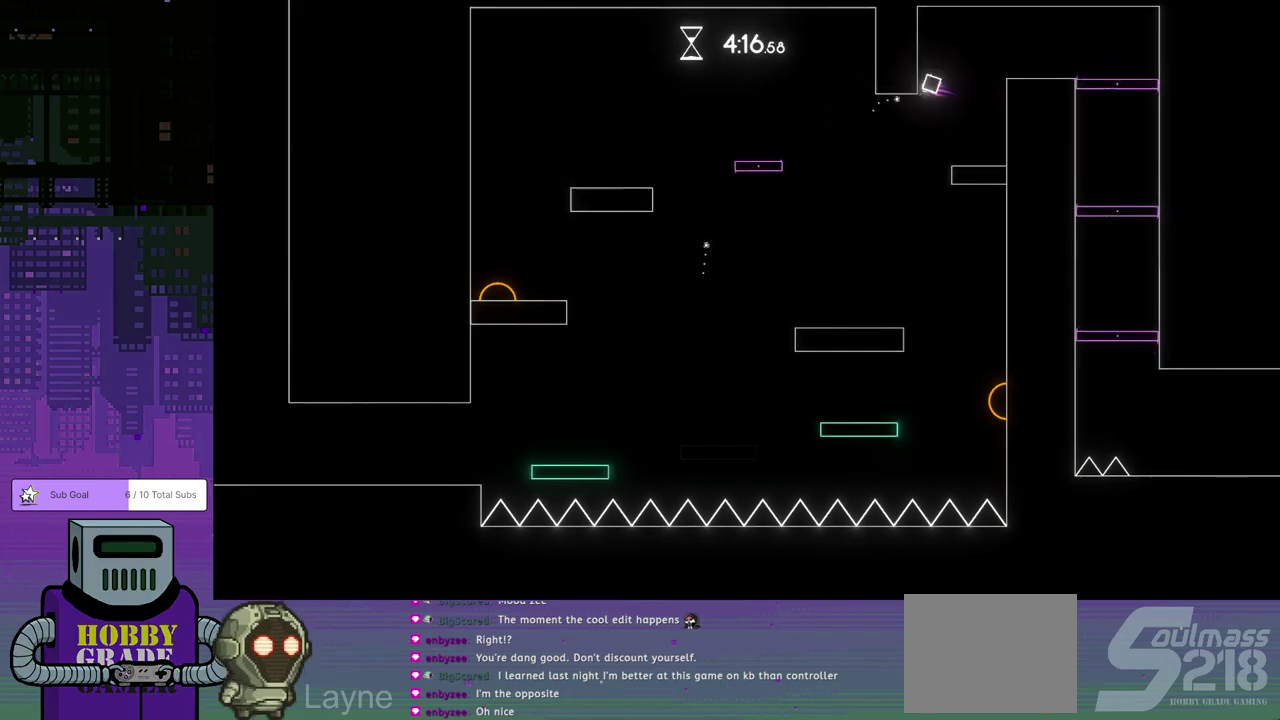
Gameplay with a controller (PlayStation layout); each line is a JSON object with the inputs held at the frame after it. "events" lists button and stick changes between this image and that frame as [ms after this image, input, new state], when the widget could be followed in between. Not read: R3 right_stick.
{"buttons": [], "left_stick": "center", "events": [[250, "CROSS", "up"]]}
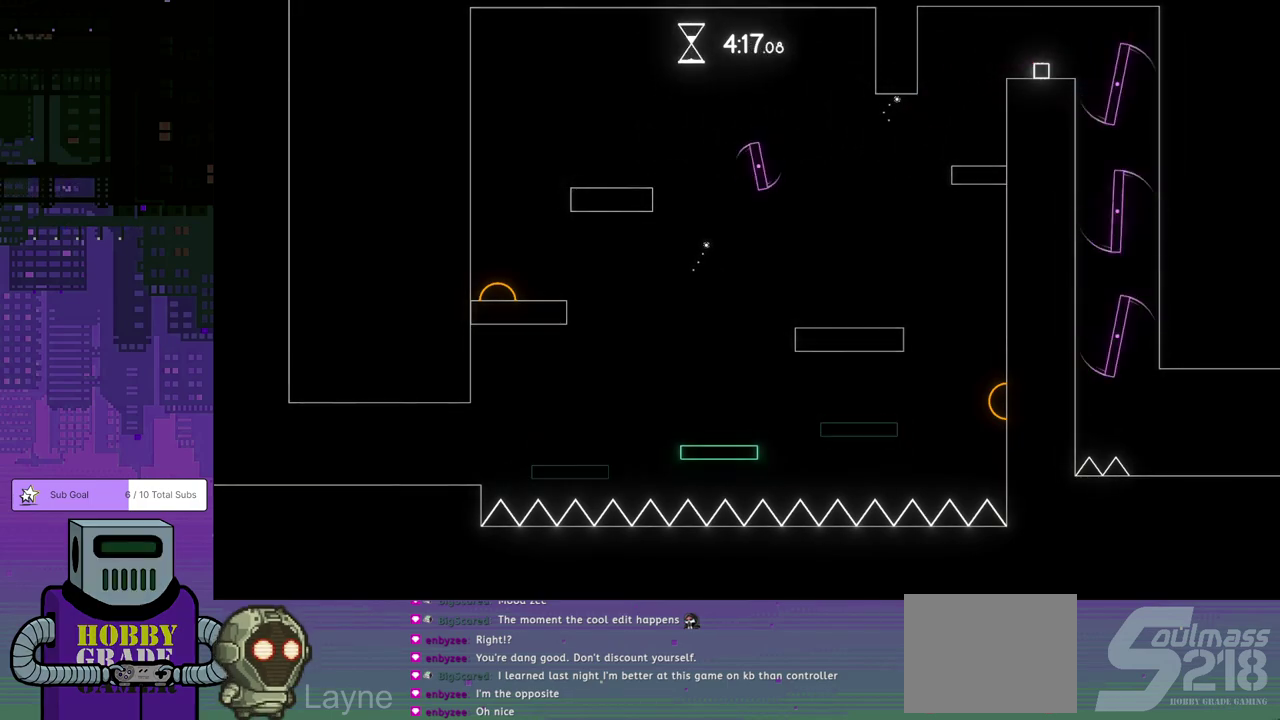
{"buttons": [], "left_stick": "center", "events": []}
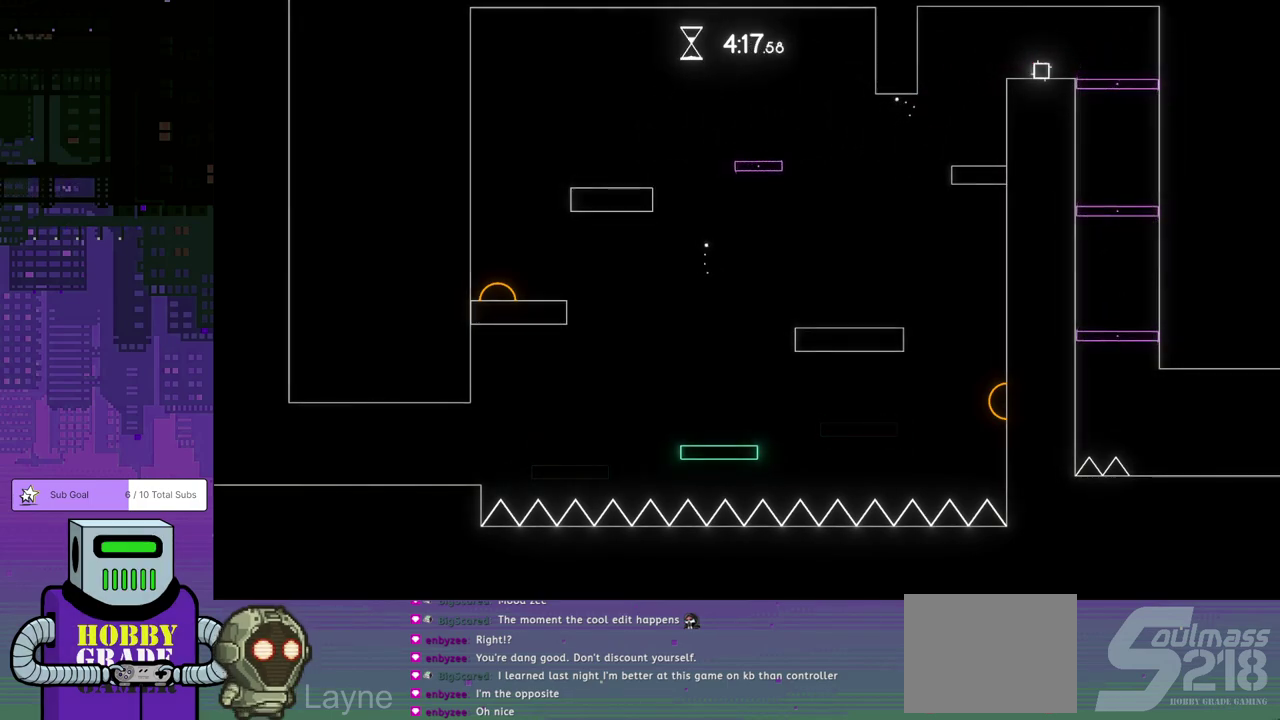
{"buttons": [], "left_stick": "center", "events": []}
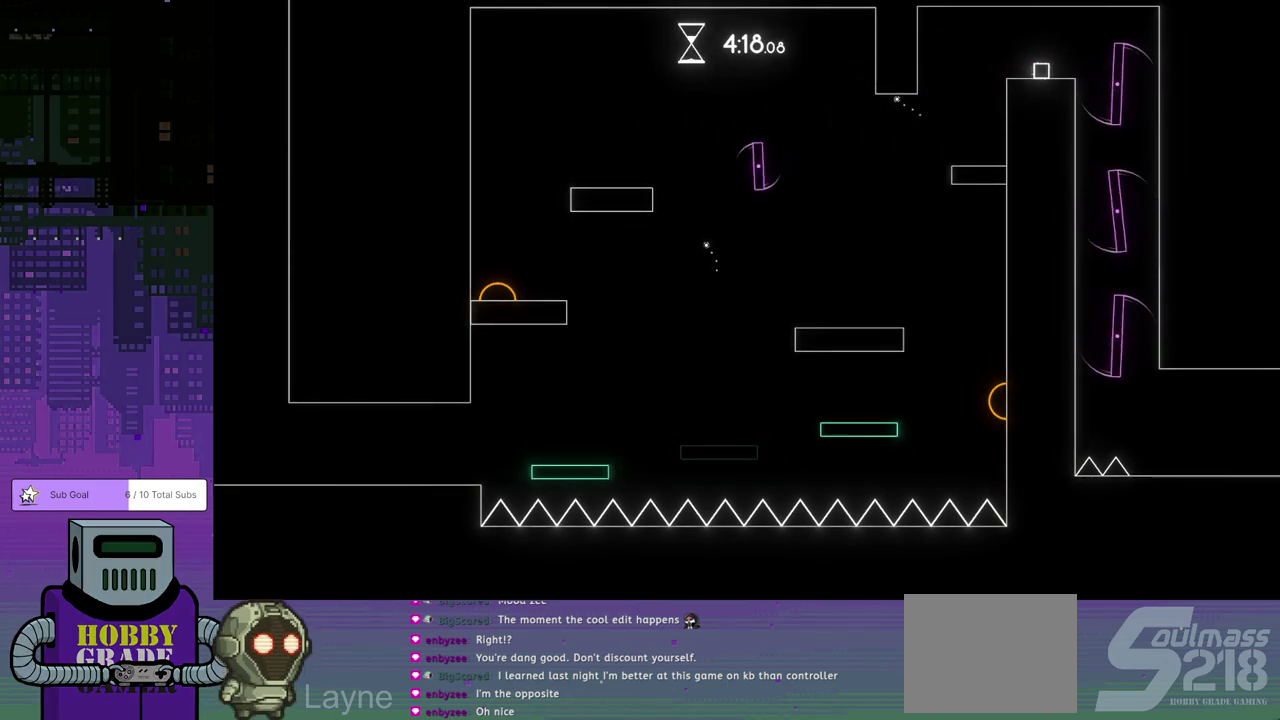
{"buttons": [], "left_stick": "center", "events": [[83, "DPAD_LEFT", "down"], [433, "DPAD_LEFT", "up"]]}
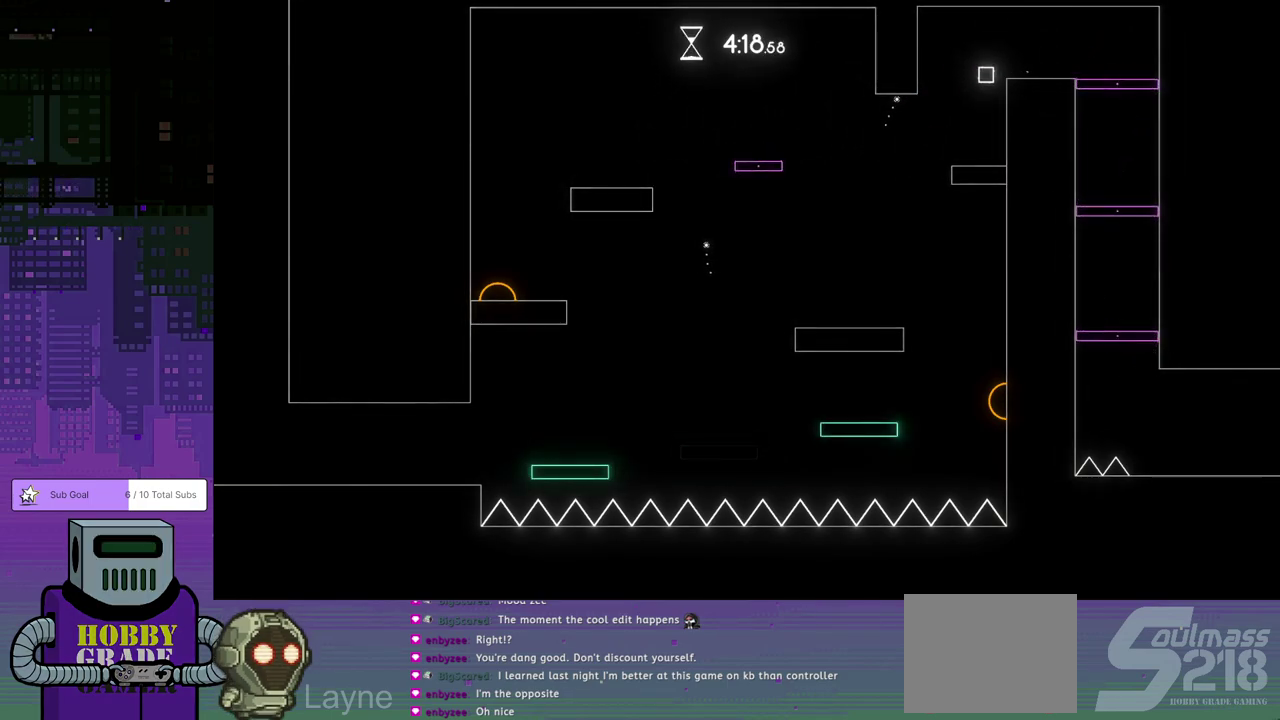
{"buttons": ["DPAD_LEFT"], "left_stick": "center", "events": [[350, "DPAD_LEFT", "down"]]}
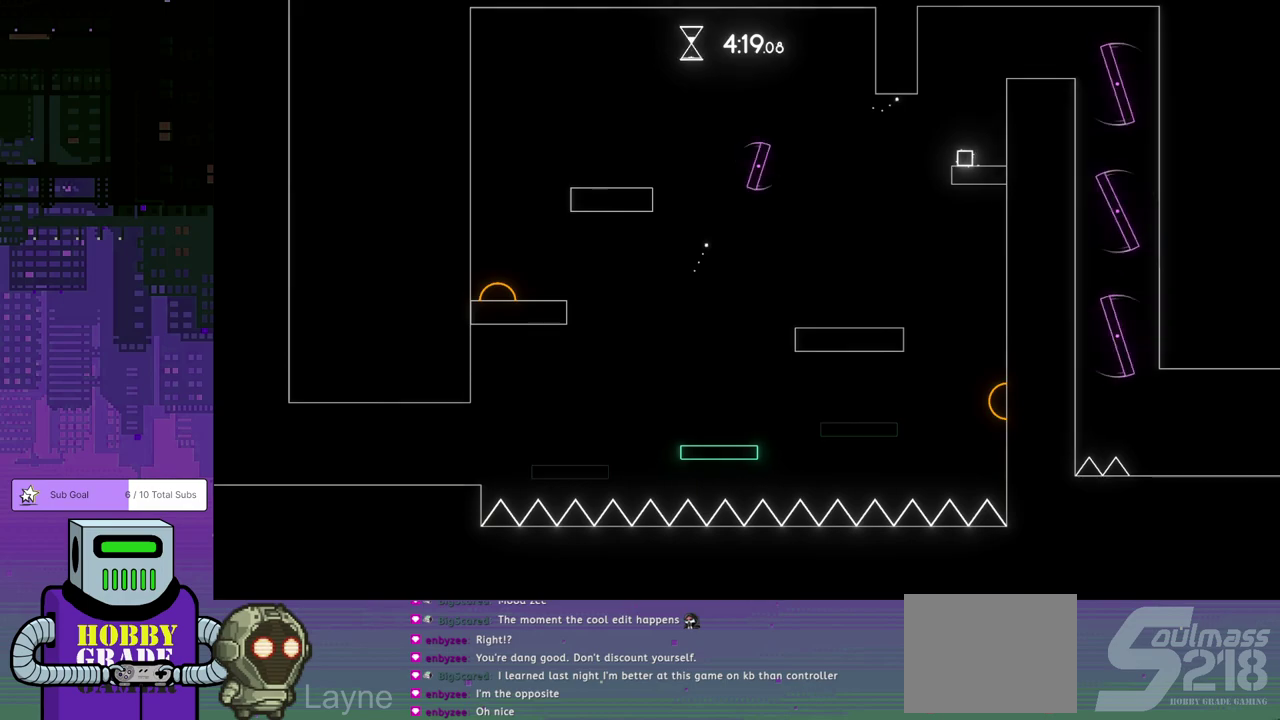
{"buttons": ["DPAD_LEFT"], "left_stick": "center", "events": []}
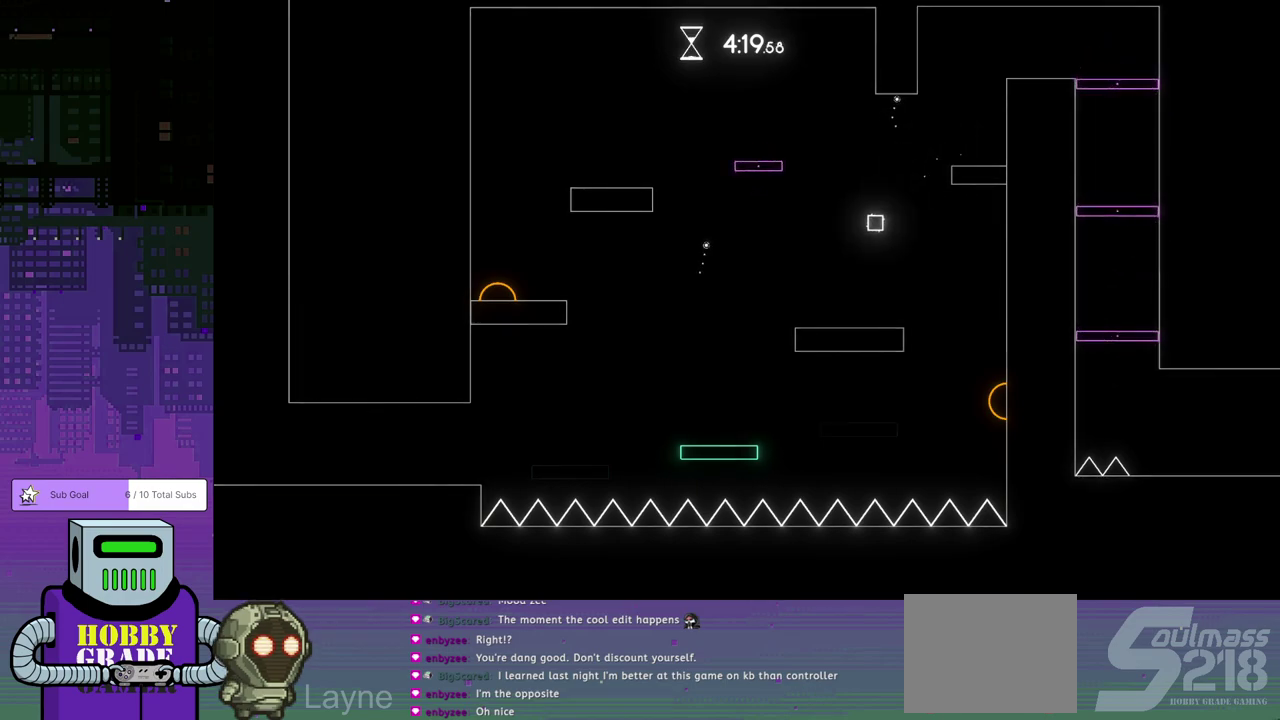
{"buttons": ["CROSS", "DPAD_LEFT"], "left_stick": "center", "events": [[417, "CROSS", "down"]]}
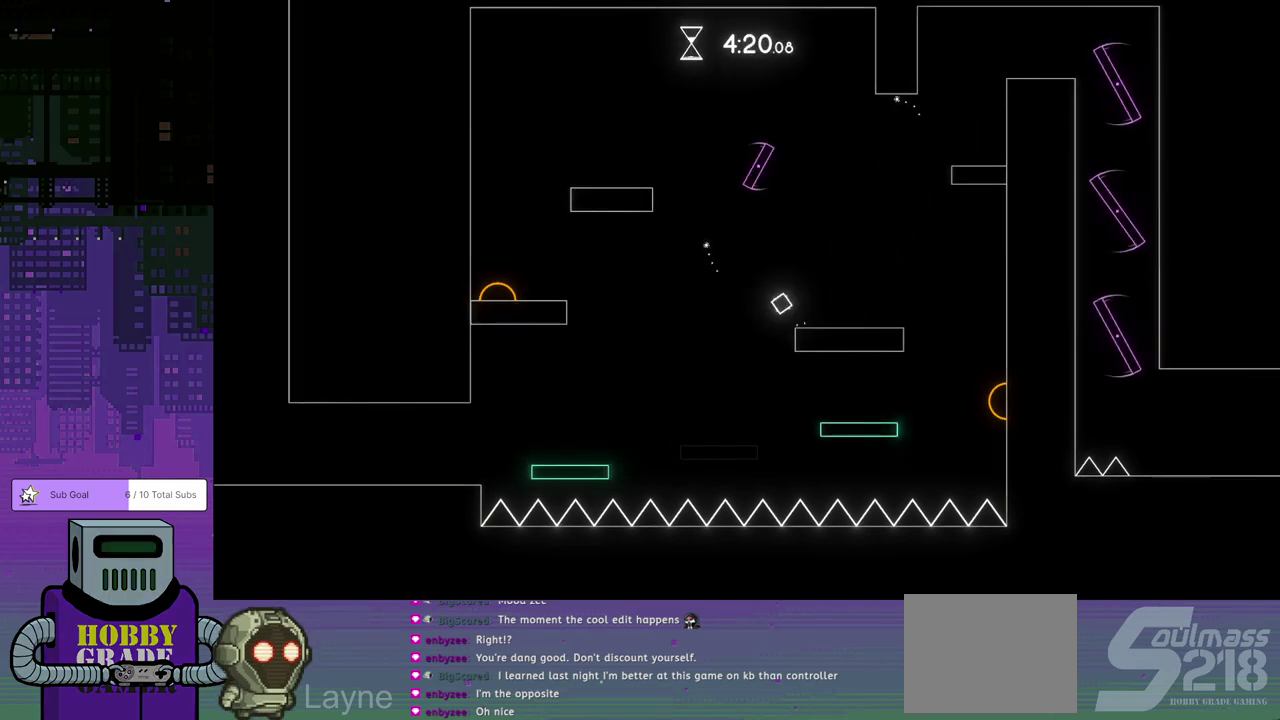
{"buttons": ["CROSS", "DPAD_LEFT"], "left_stick": "center", "events": [[333, "CROSS", "up"], [483, "CROSS", "down"]]}
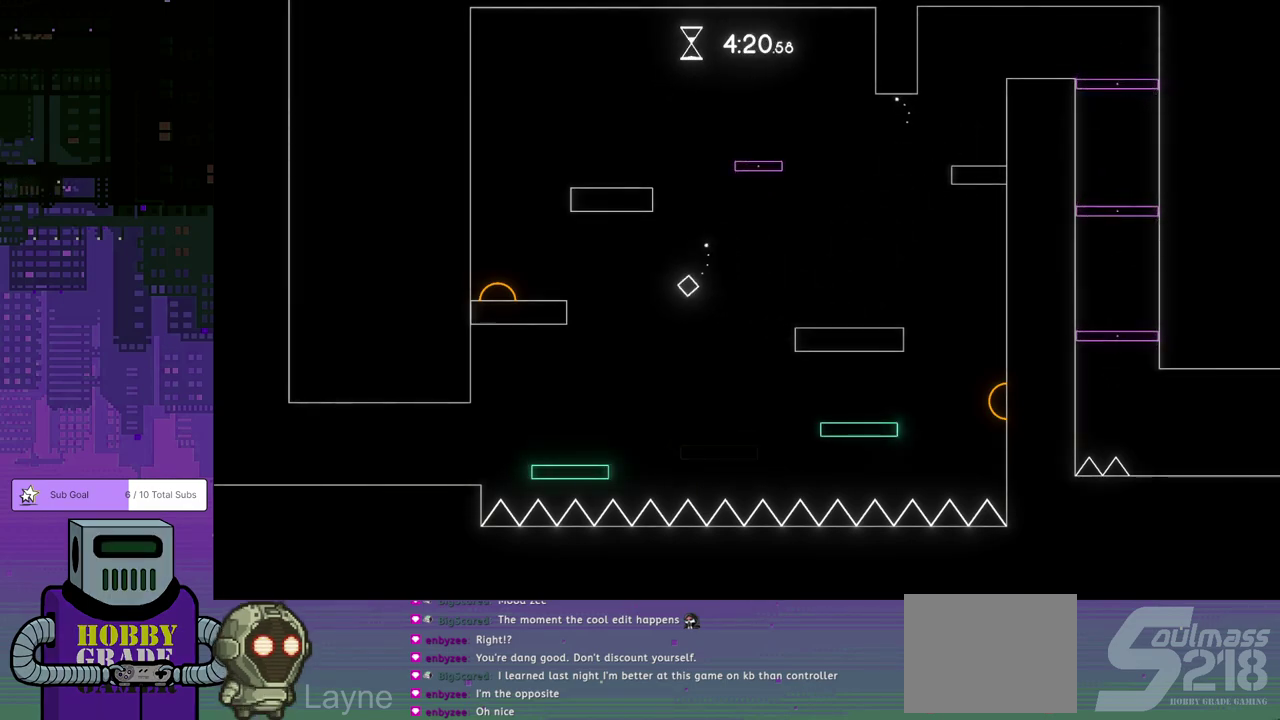
{"buttons": ["CROSS", "DPAD_LEFT"], "left_stick": "center", "events": [[350, "CROSS", "up"], [483, "CROSS", "down"]]}
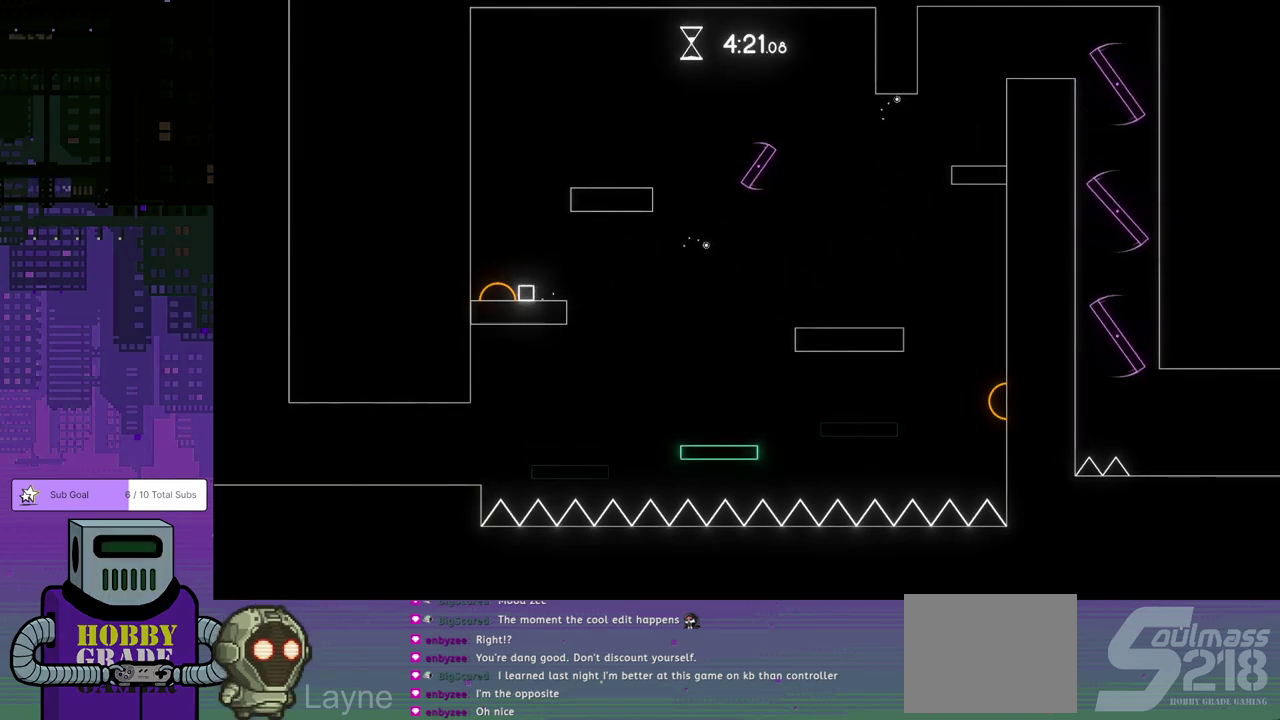
{"buttons": ["CROSS"], "left_stick": "center", "events": [[83, "CROSS", "up"], [200, "DPAD_LEFT", "up"], [433, "CROSS", "down"]]}
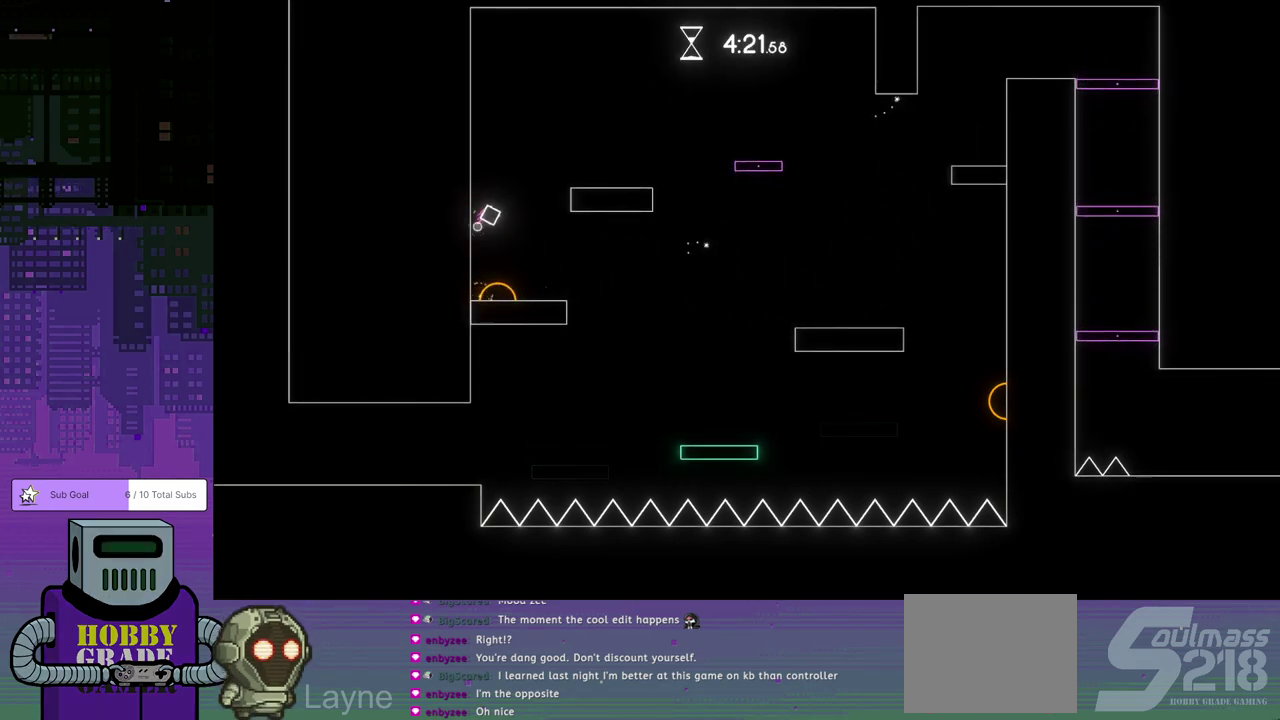
{"buttons": [], "left_stick": "center", "events": [[33, "CROSS", "up"], [83, "CROSS", "down"], [183, "CROSS", "up"], [233, "CROSS", "down"], [317, "CROSS", "up"], [383, "CROSS", "down"], [467, "CROSS", "up"]]}
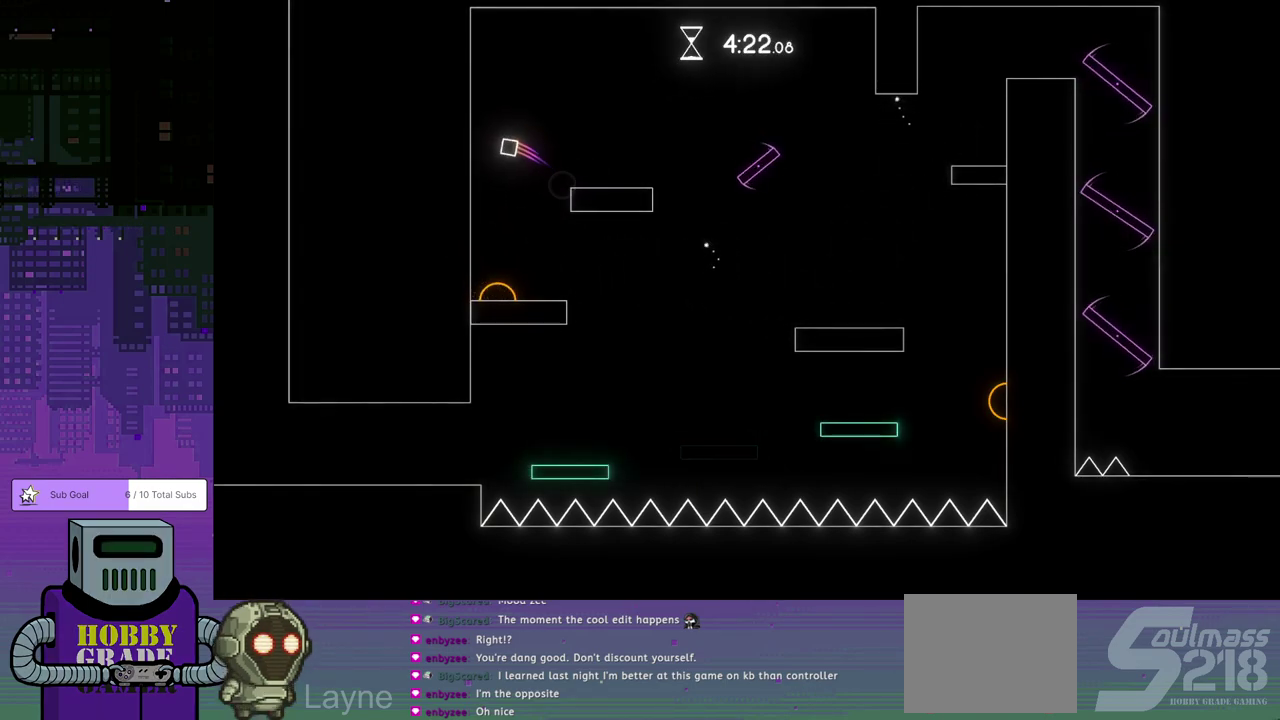
{"buttons": ["DPAD_RIGHT"], "left_stick": "center", "events": [[33, "CROSS", "down"], [100, "CROSS", "up"], [183, "DPAD_RIGHT", "down"]]}
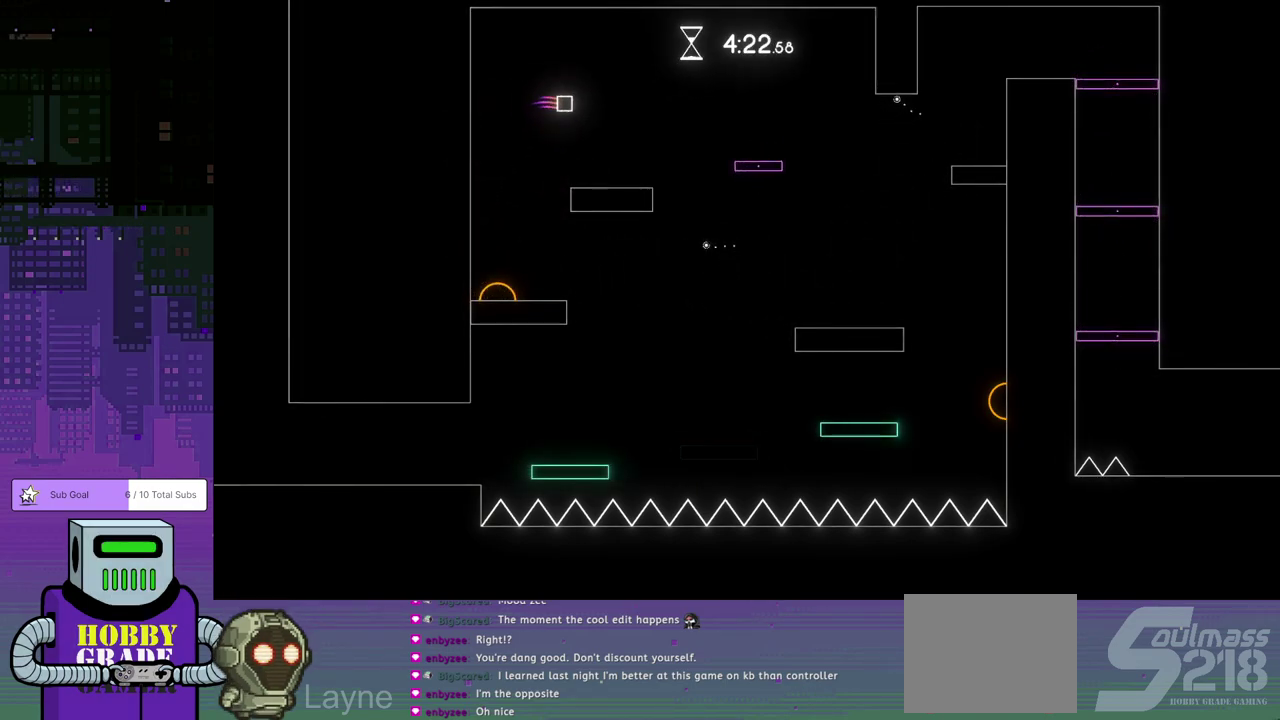
{"buttons": [], "left_stick": "center", "events": [[283, "DPAD_RIGHT", "up"]]}
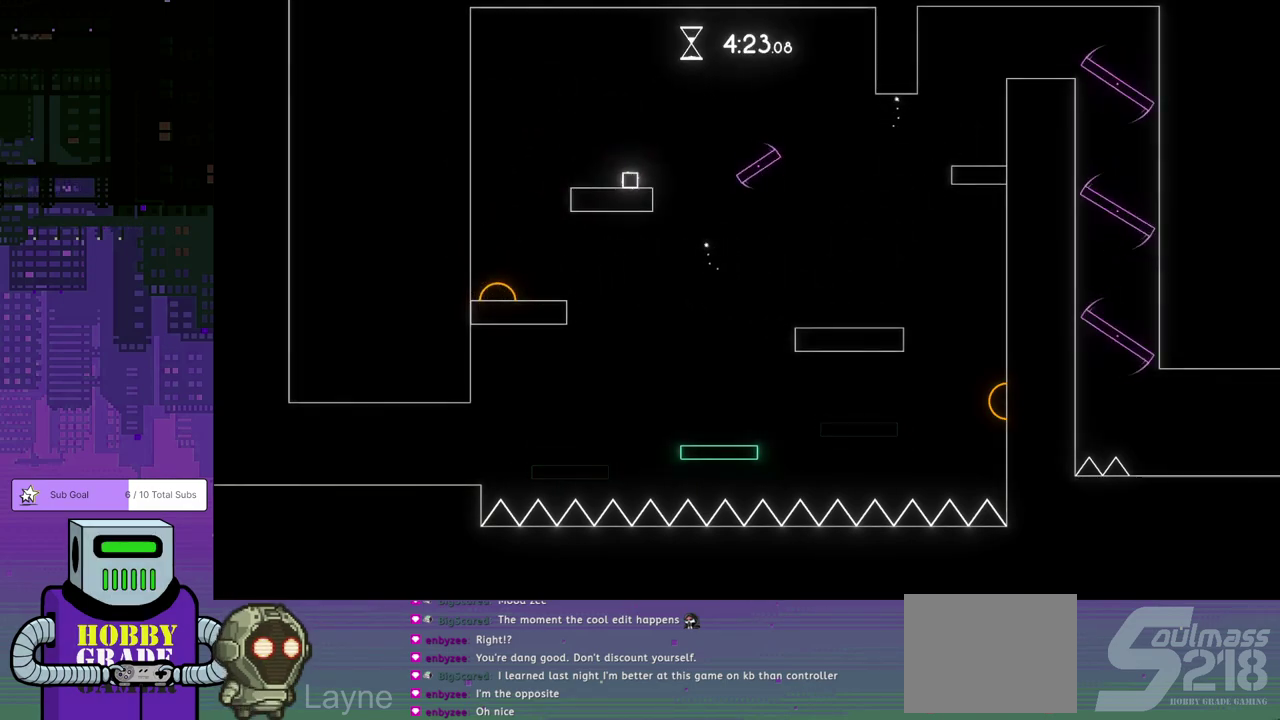
{"buttons": [], "left_stick": "center", "events": []}
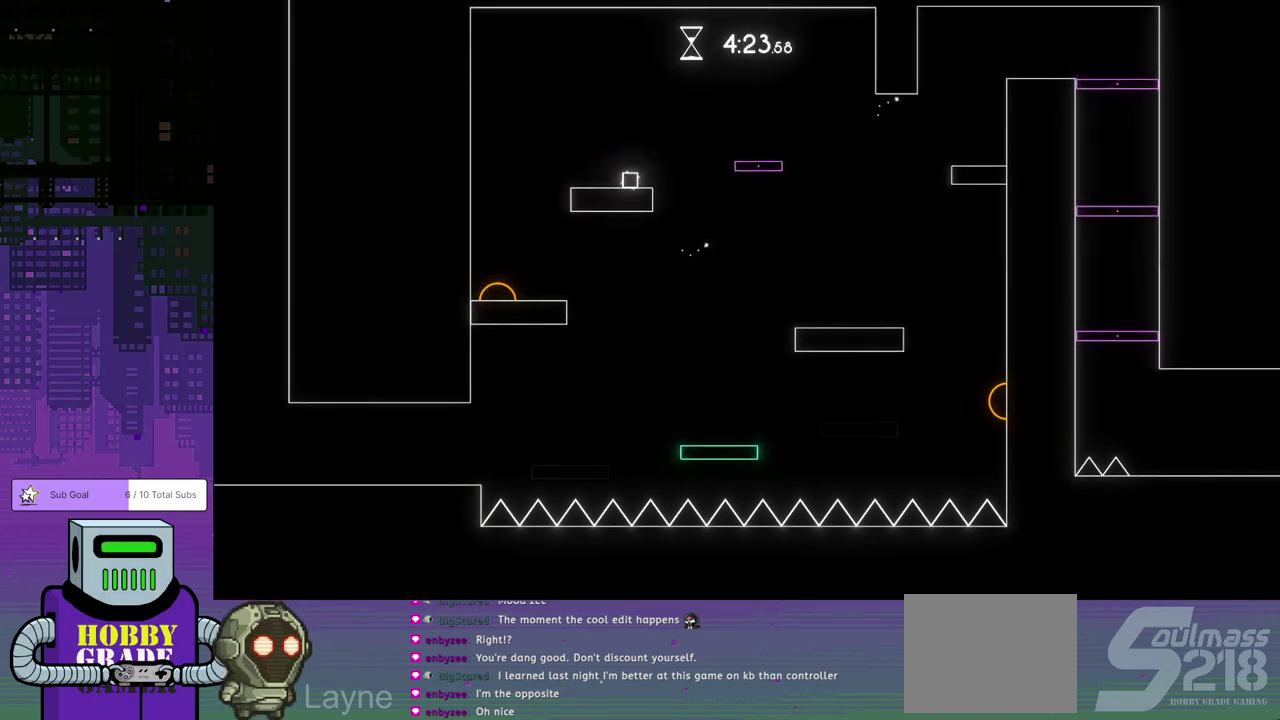
{"buttons": ["CROSS", "DPAD_RIGHT"], "left_stick": "center", "events": [[300, "DPAD_RIGHT", "down"], [400, "CROSS", "down"]]}
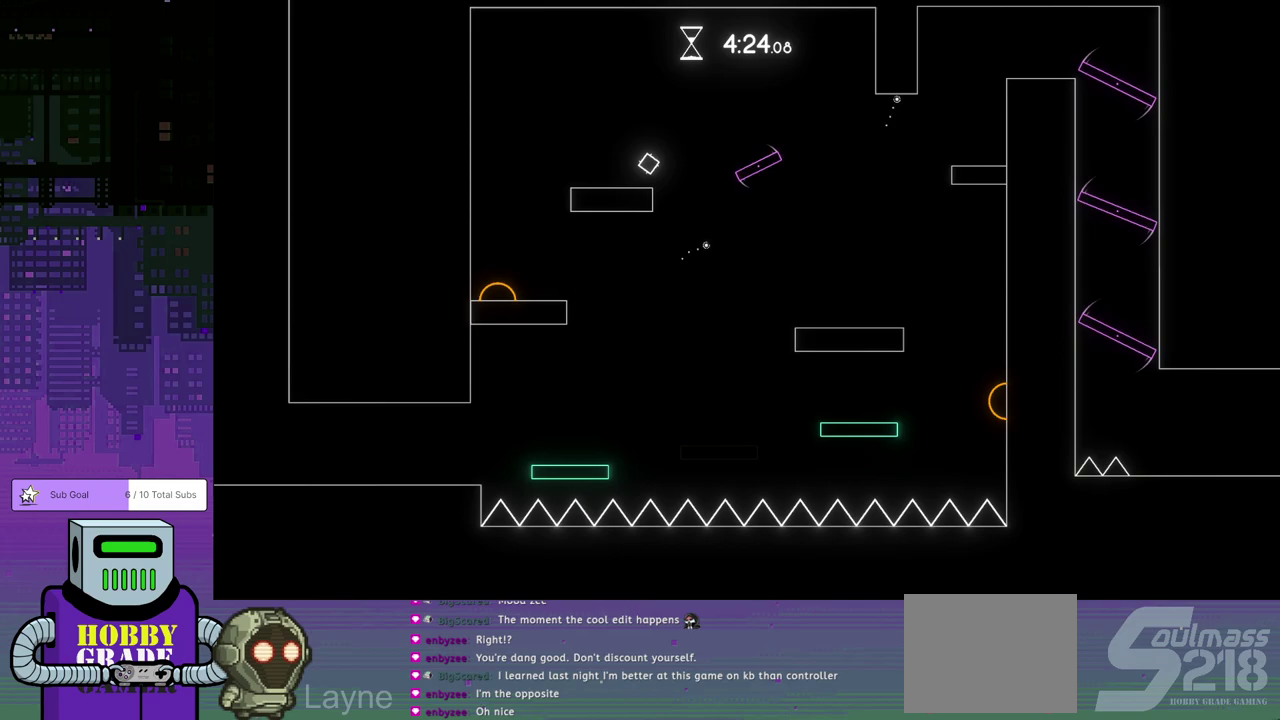
{"buttons": ["DPAD_RIGHT"], "left_stick": "center", "events": [[450, "CROSS", "up"]]}
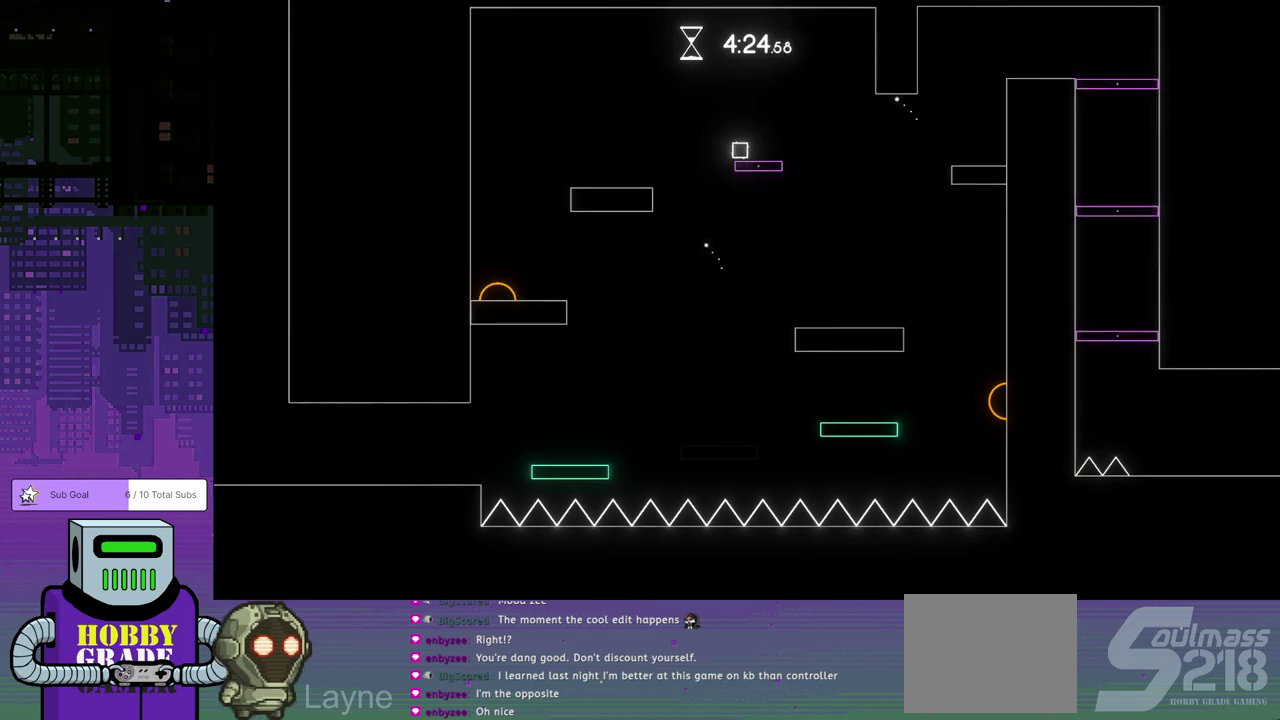
{"buttons": ["CROSS", "DPAD_DOWN", "DPAD_RIGHT"], "left_stick": "center", "events": [[183, "CROSS", "down"], [200, "DPAD_DOWN", "down"], [400, "DPAD_DOWN", "up"], [467, "DPAD_DOWN", "down"]]}
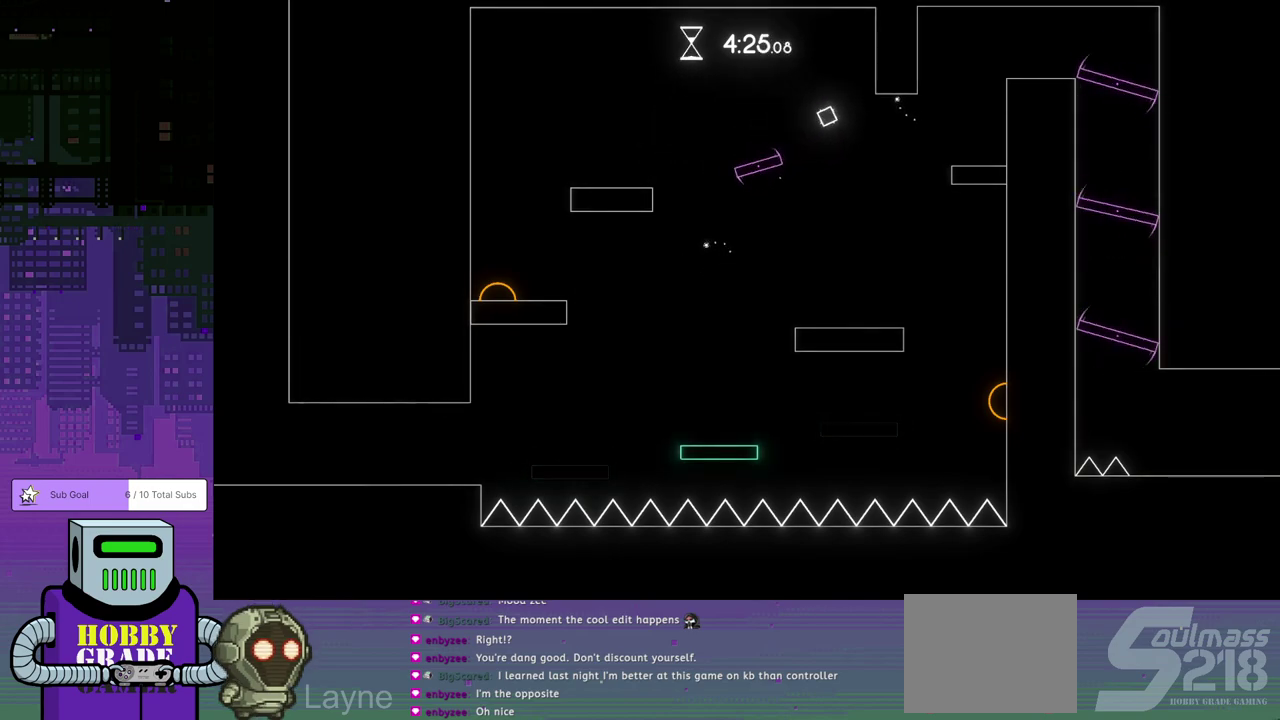
{"buttons": ["DPAD_LEFT"], "left_stick": "center", "events": [[200, "DPAD_DOWN", "up"], [350, "DPAD_RIGHT", "up"], [483, "CROSS", "up"], [483, "DPAD_LEFT", "down"]]}
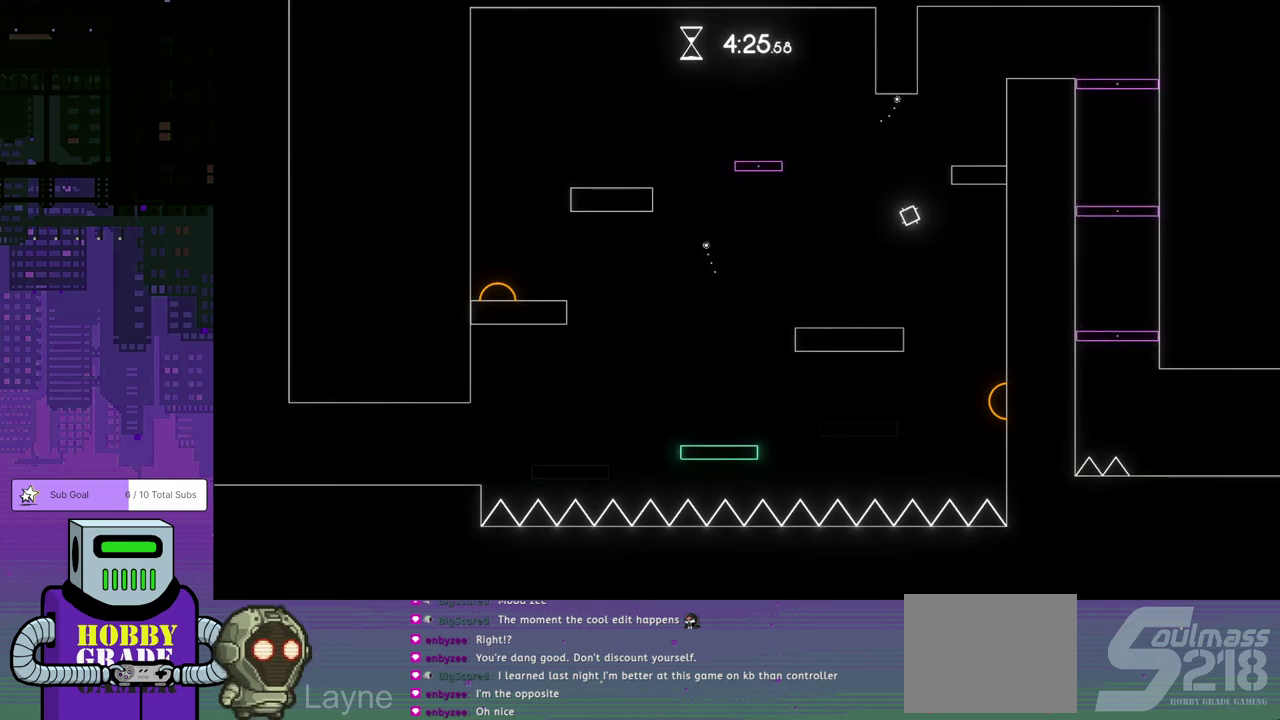
{"buttons": [], "left_stick": "center", "events": [[283, "DPAD_LEFT", "up"]]}
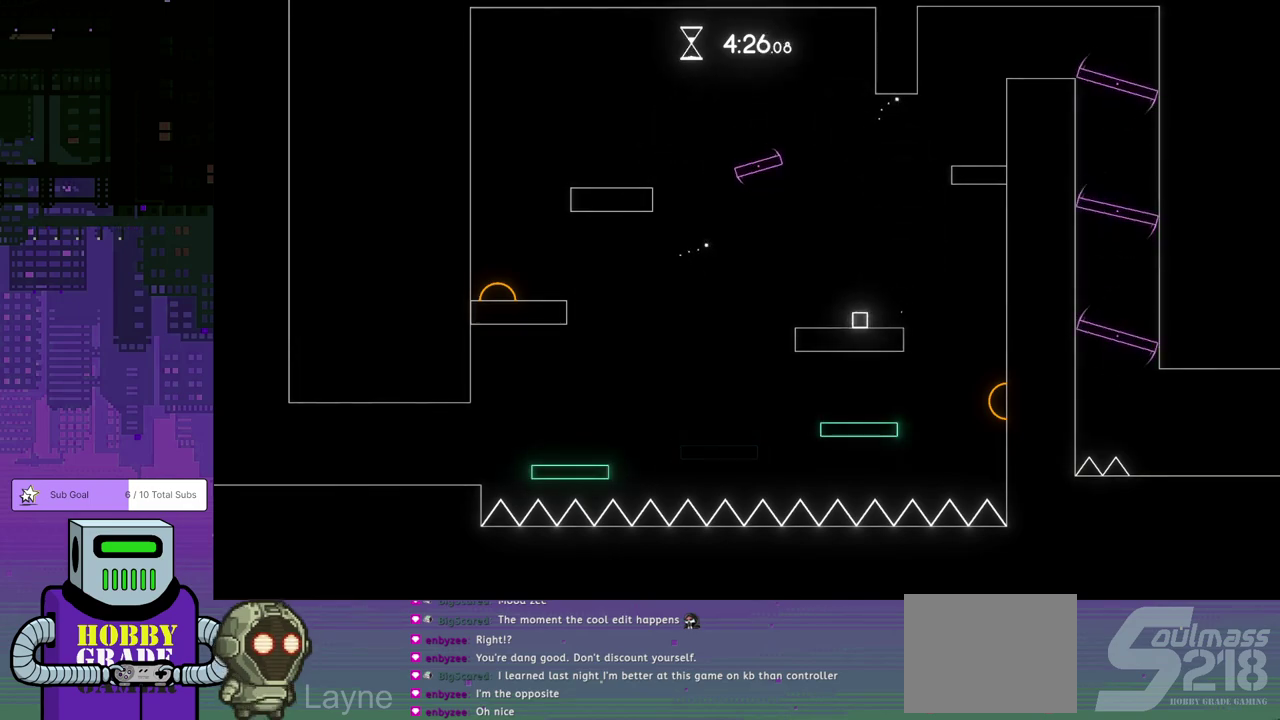
{"buttons": [], "left_stick": "center", "events": []}
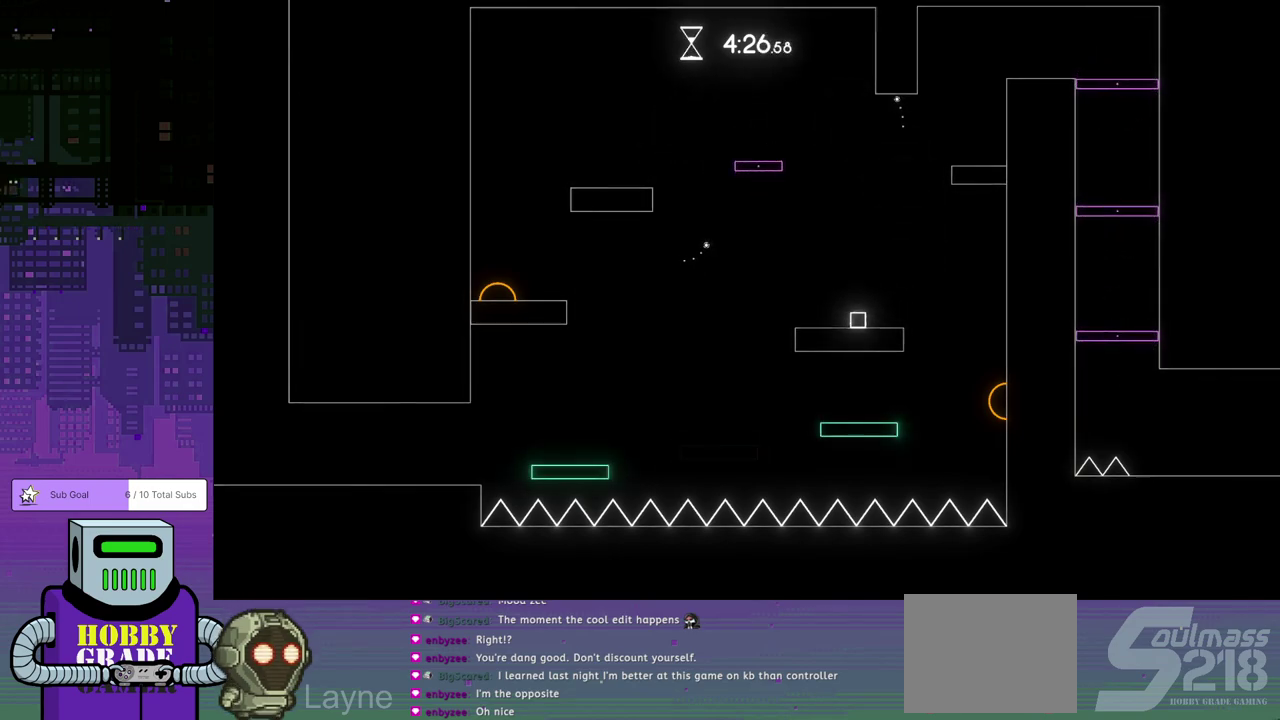
{"buttons": ["DPAD_LEFT"], "left_stick": "center", "events": [[283, "DPAD_LEFT", "down"]]}
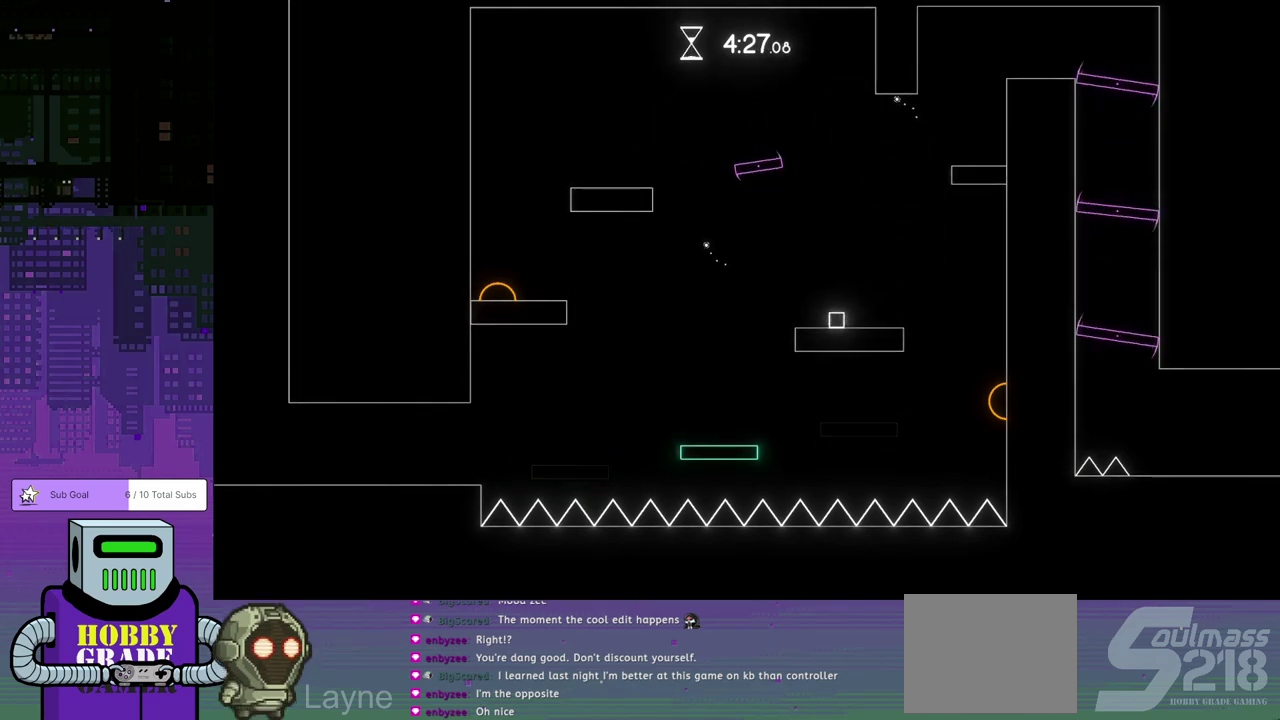
{"buttons": ["CROSS", "DPAD_LEFT"], "left_stick": "center", "events": [[217, "CROSS", "down"]]}
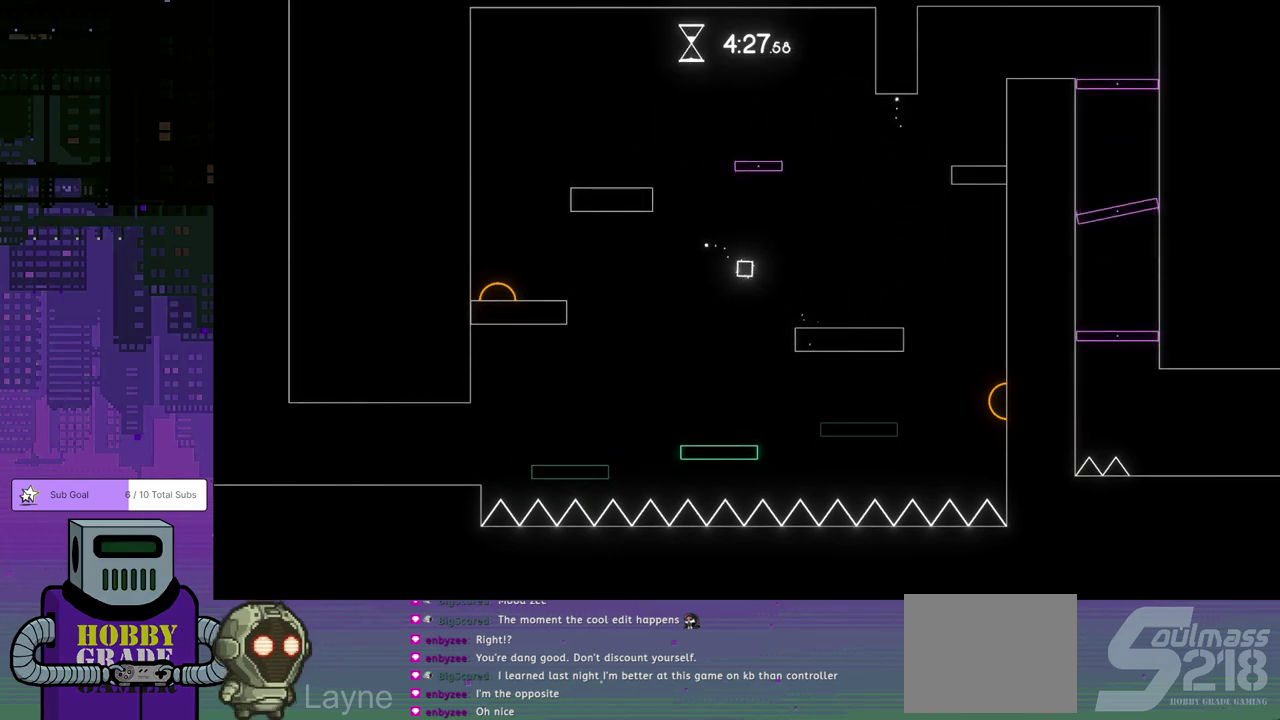
{"buttons": ["CROSS", "DPAD_LEFT"], "left_stick": "center", "events": [[83, "CROSS", "up"], [250, "CROSS", "down"]]}
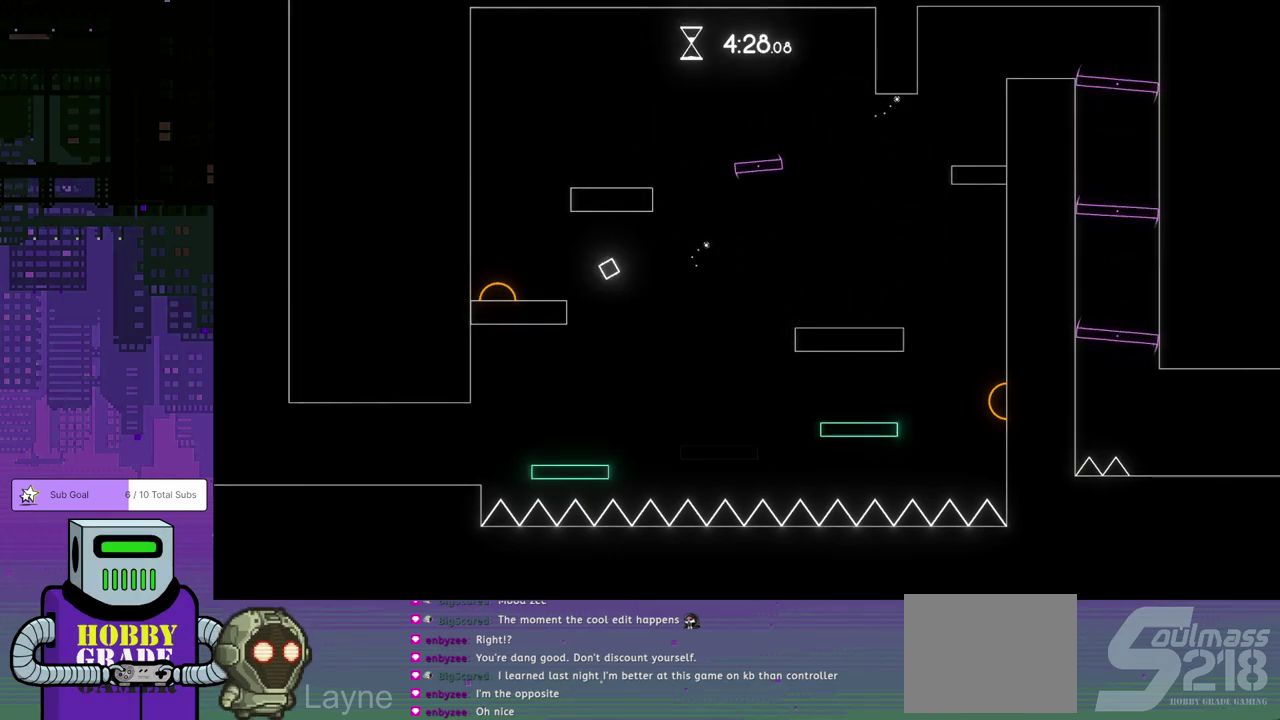
{"buttons": ["DPAD_LEFT"], "left_stick": "center", "events": [[183, "CROSS", "up"], [383, "CROSS", "down"], [467, "CROSS", "up"]]}
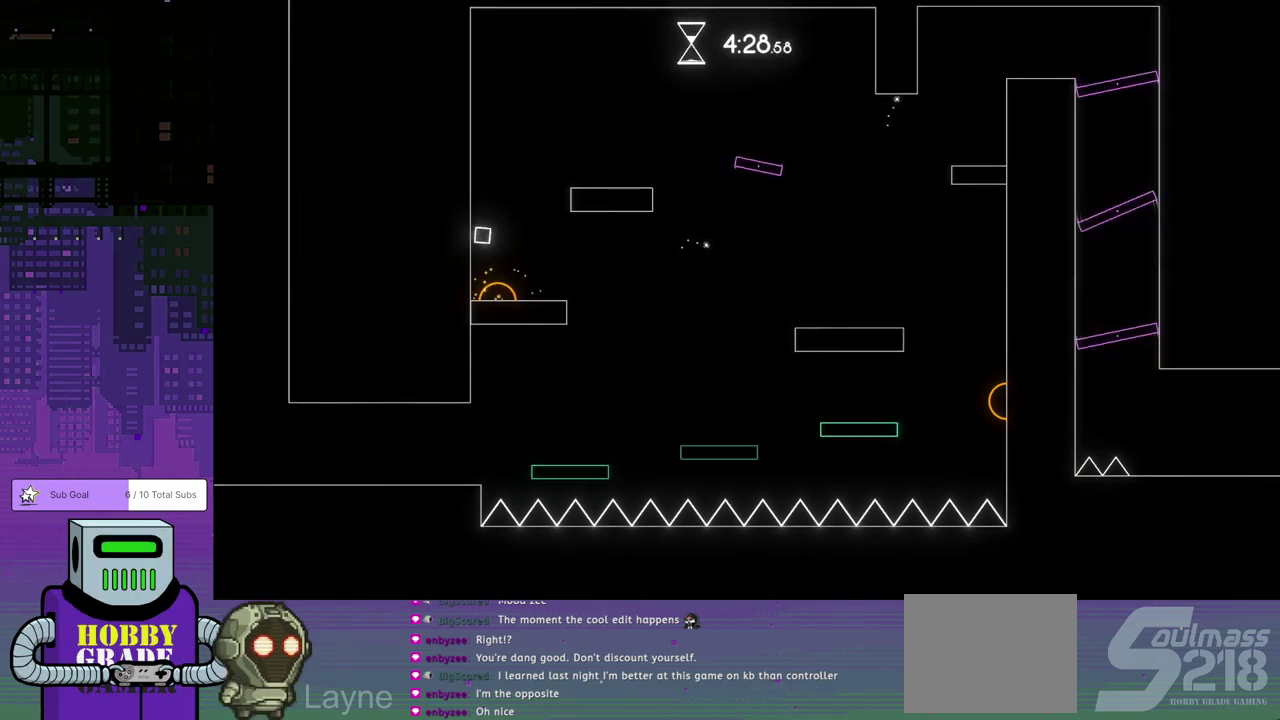
{"buttons": ["CROSS"], "left_stick": "center", "events": [[17, "DPAD_LEFT", "up"], [200, "CROSS", "down"]]}
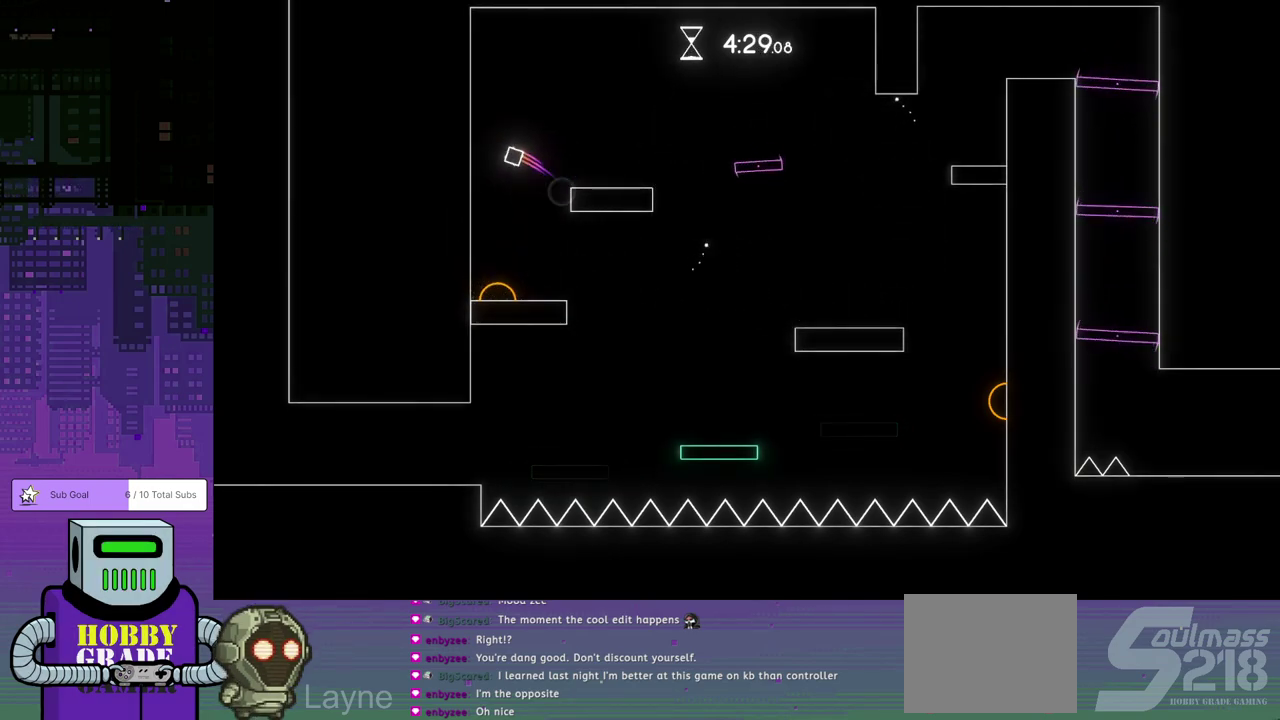
{"buttons": ["DPAD_RIGHT"], "left_stick": "center", "events": [[50, "CROSS", "up"], [117, "CROSS", "down"], [267, "CROSS", "up"], [300, "DPAD_RIGHT", "down"]]}
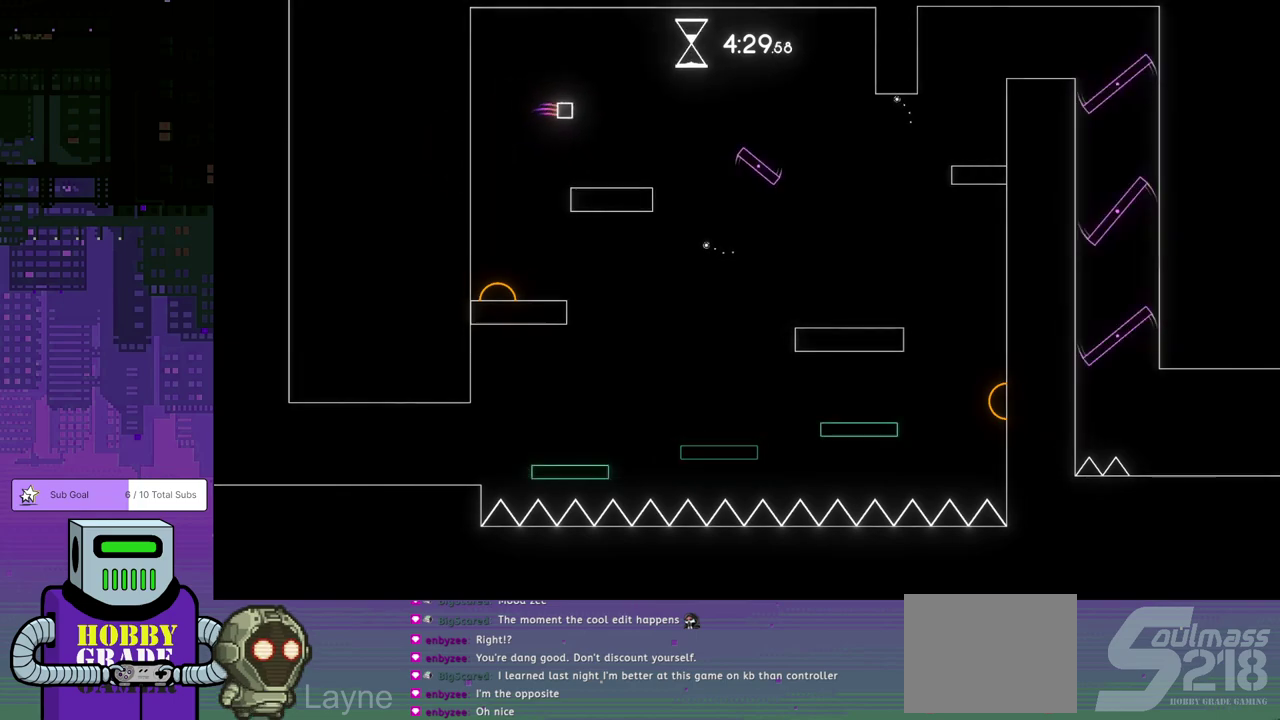
{"buttons": ["DPAD_RIGHT"], "left_stick": "center", "events": [[233, "DPAD_RIGHT", "up"], [417, "DPAD_RIGHT", "down"]]}
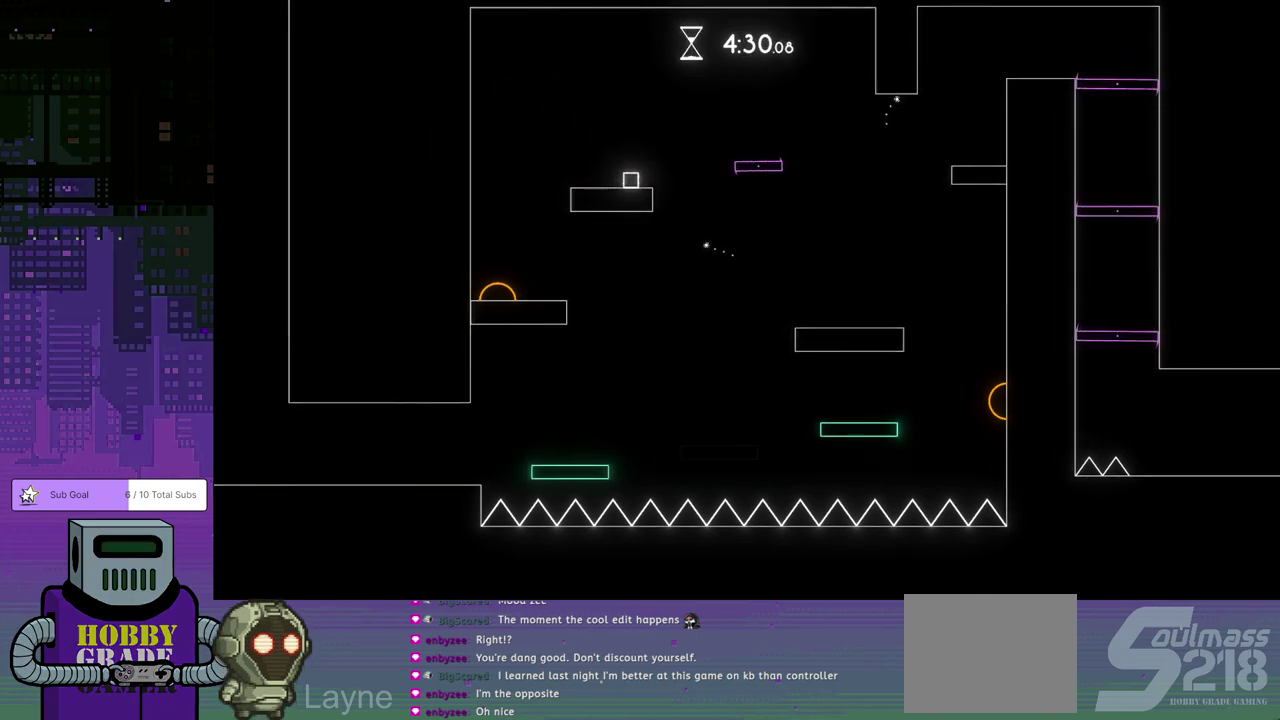
{"buttons": [], "left_stick": "center", "events": [[67, "DPAD_RIGHT", "up"], [133, "DPAD_LEFT", "down"], [367, "DPAD_LEFT", "up"]]}
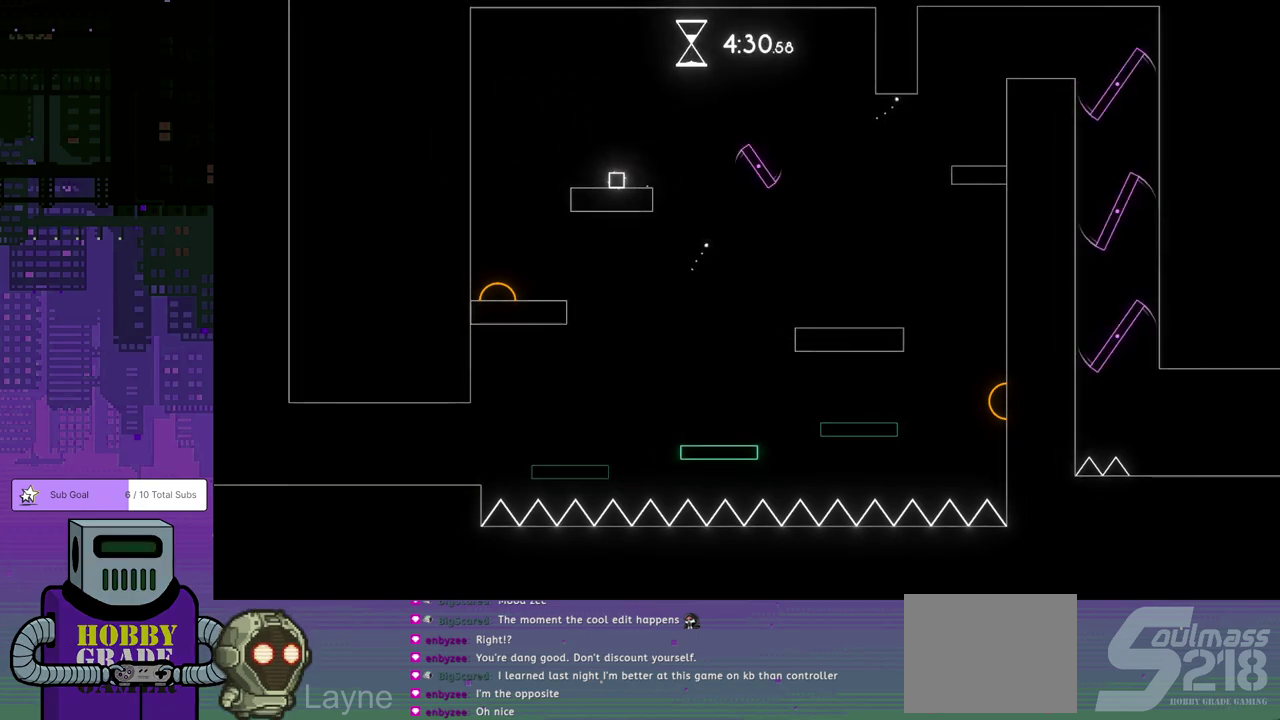
{"buttons": [], "left_stick": "center", "events": [[100, "DPAD_RIGHT", "down"], [200, "DPAD_RIGHT", "up"]]}